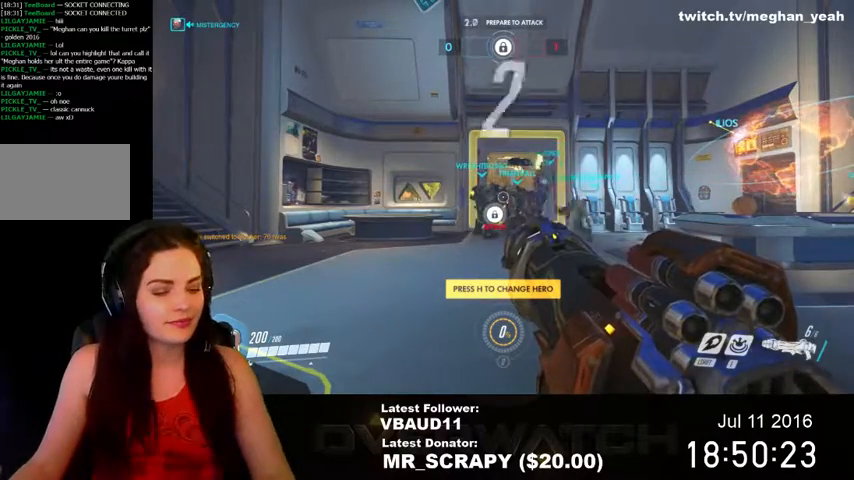
Gameplay with keyboard and mouse; each line is a JSON object with the keys and mouse buttons held at the frame after it. "events" lists presses ("down") and releases ("up") of "1", "2", "3", "4", "5", "a", "alt", "c", "ctrl", "d", "e", "f", "q", "r", "s", "shift", "space", "tab", "v", "w", "x", "z", "mouse_left", "mouse_middle", "mouse_right", "mouse_wheel_up" and "mouse_wheel_down" between this image and that frame as [ms after this image, input, new state], when the widget could be followed in between. "mouse_left", "mouse_middle", "mouse_right", "mouse_wheel_up", "mouse_wheel_down" = the "left", "middle", "right", "wheel_up", "wheel_down" buttons of the "mouse" list. No other keys are recorded. Not read: mouse_move.
{"keys": ["tab", "w"], "mouse": [], "events": [[167, "w", "down"], [333, "tab", "down"]]}
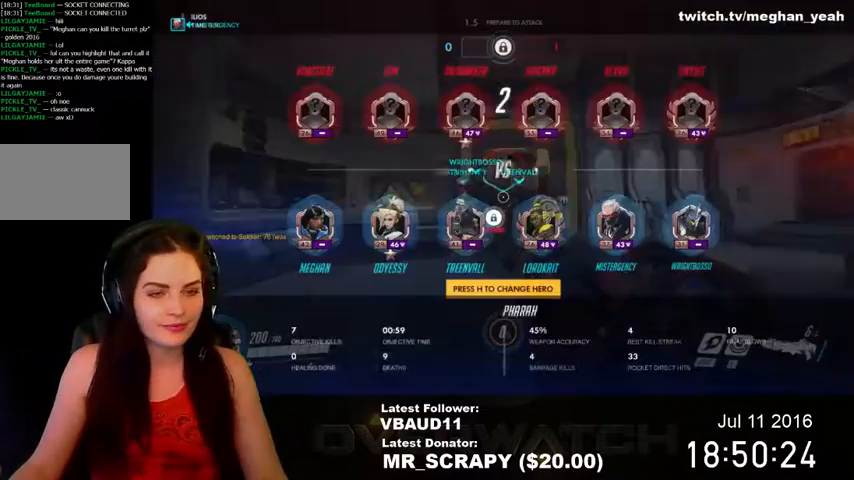
{"keys": ["w"], "mouse": [], "events": [[267, "tab", "up"]]}
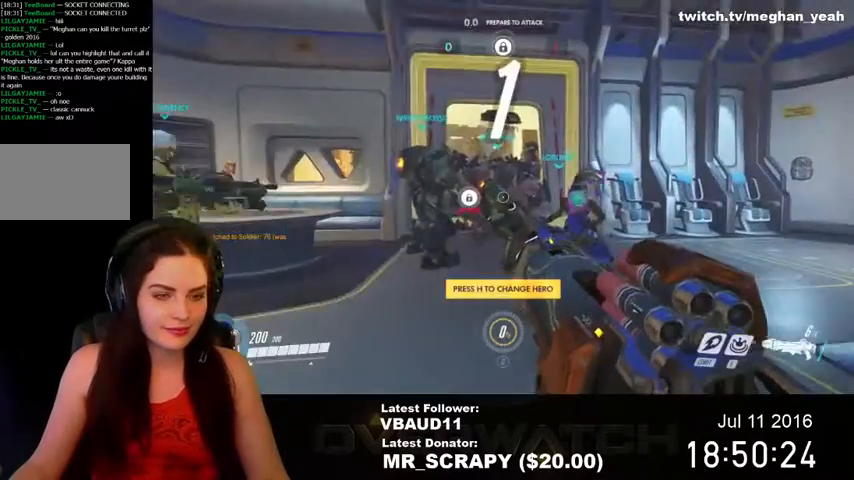
{"keys": ["w"], "mouse": [], "events": []}
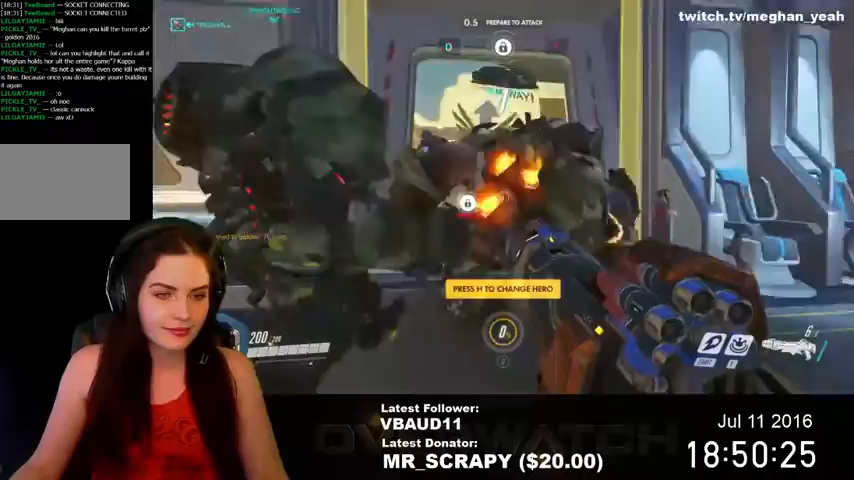
{"keys": ["w"], "mouse": [], "events": []}
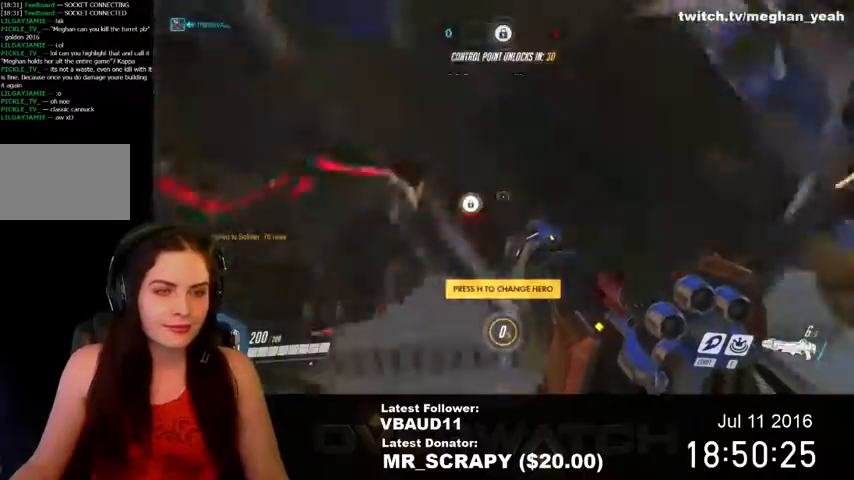
{"keys": ["w"], "mouse": [], "events": []}
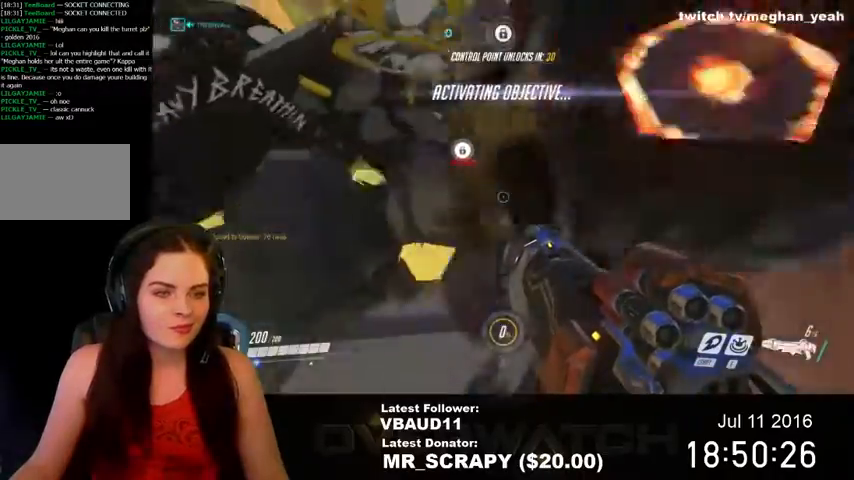
{"keys": ["w"], "mouse": [], "events": []}
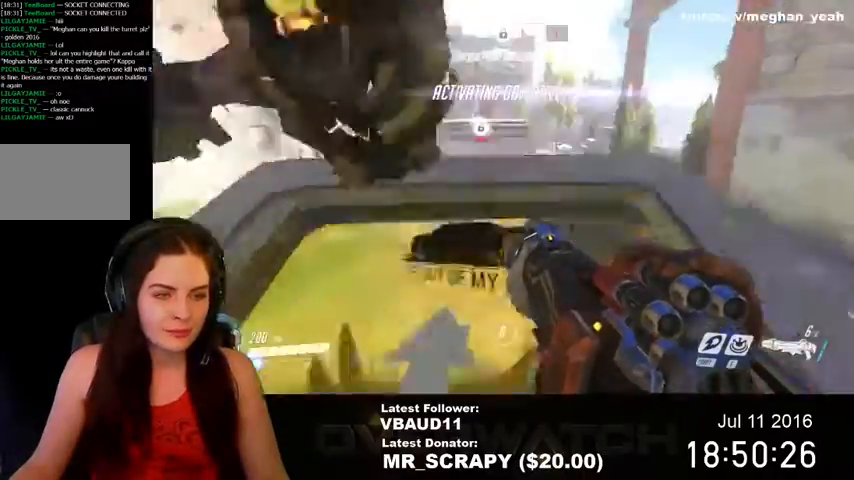
{"keys": ["w"], "mouse": [], "events": []}
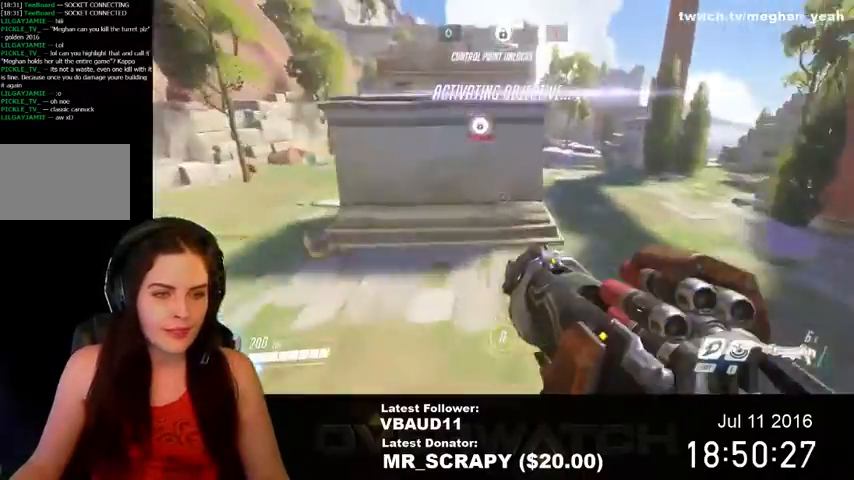
{"keys": ["d", "w"], "mouse": [], "events": [[200, "d", "down"]]}
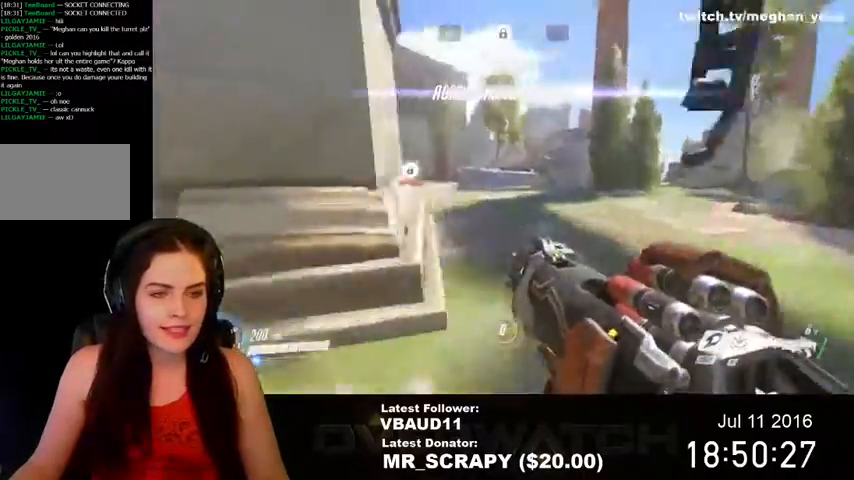
{"keys": ["w"], "mouse": [], "events": [[333, "d", "up"]]}
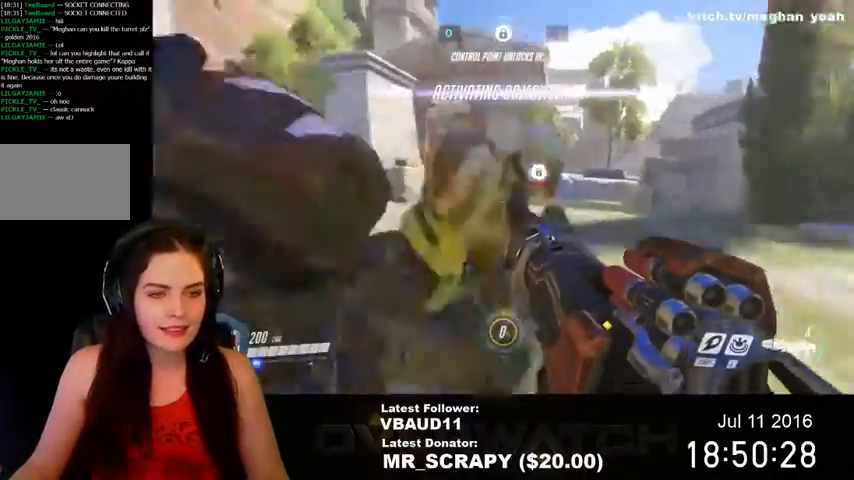
{"keys": ["w"], "mouse": [], "events": []}
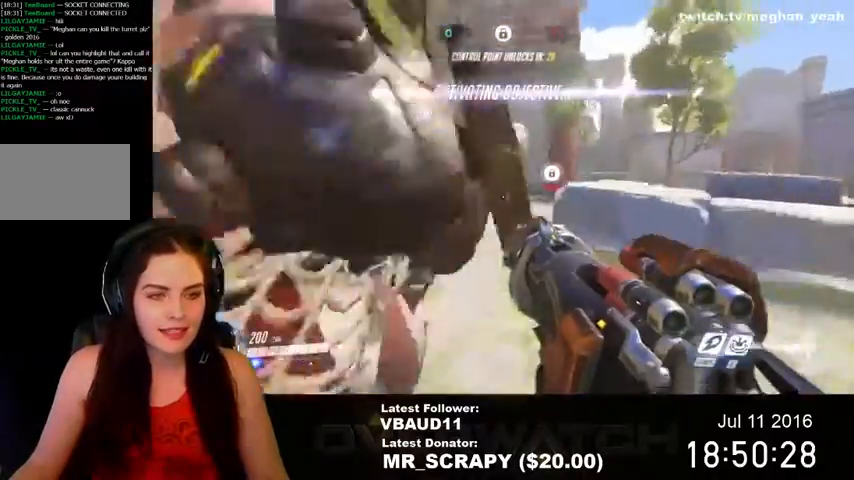
{"keys": ["w"], "mouse": [], "events": []}
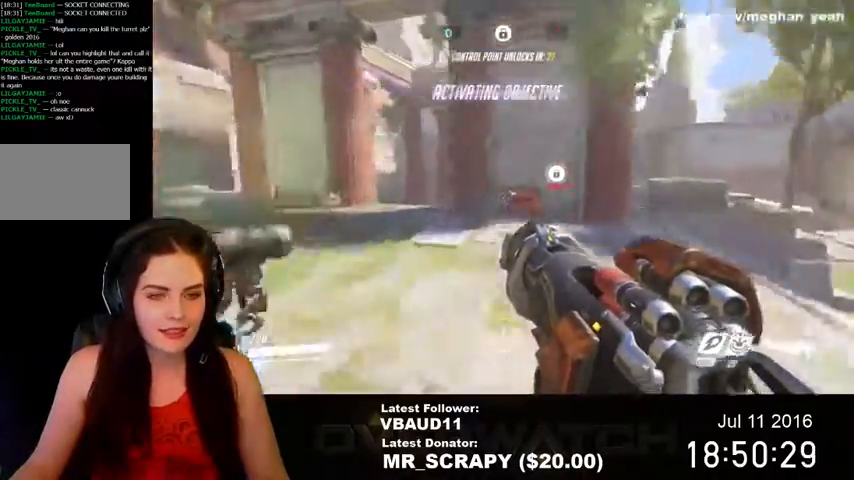
{"keys": ["w"], "mouse": [], "events": []}
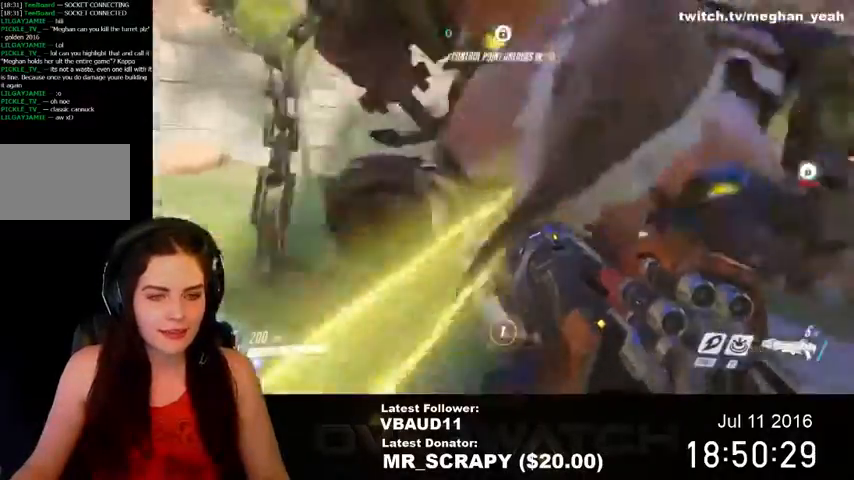
{"keys": ["w"], "mouse": [], "events": []}
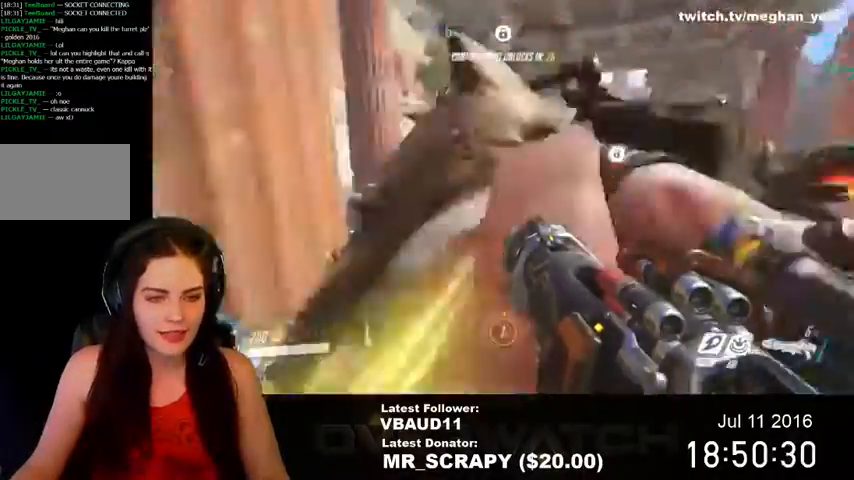
{"keys": ["w"], "mouse": [], "events": []}
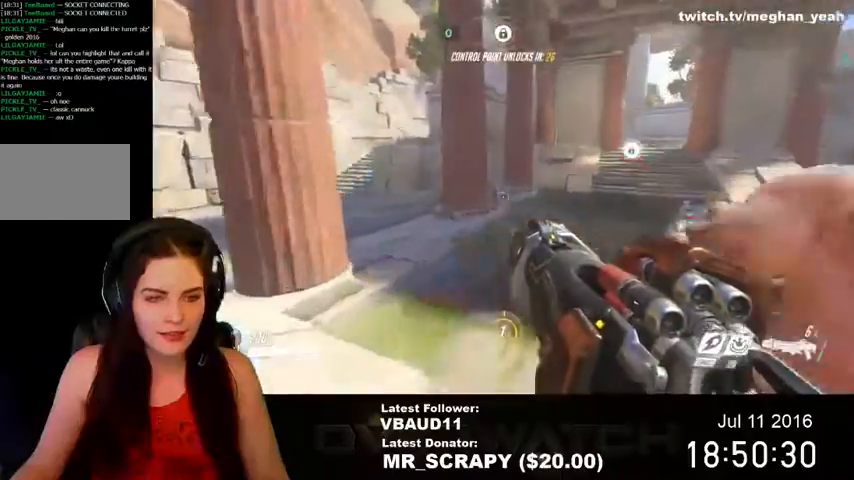
{"keys": ["w"], "mouse": [], "events": []}
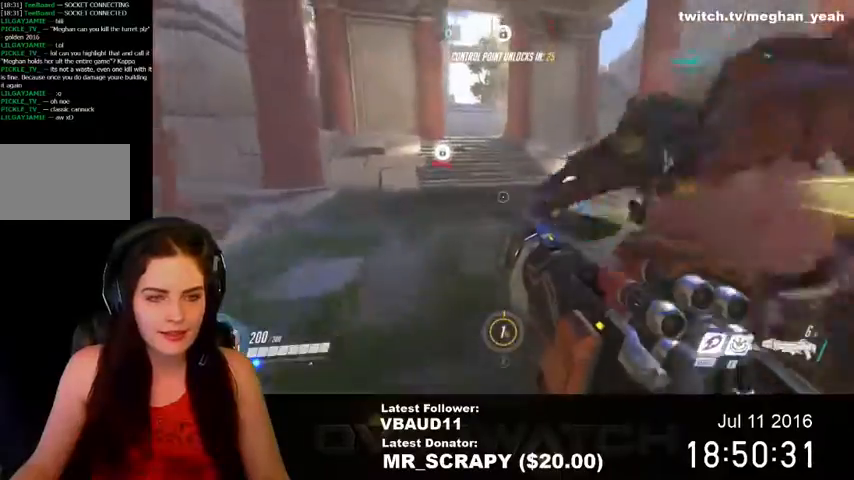
{"keys": ["w"], "mouse": [], "events": [[100, "d", "down"], [433, "d", "up"]]}
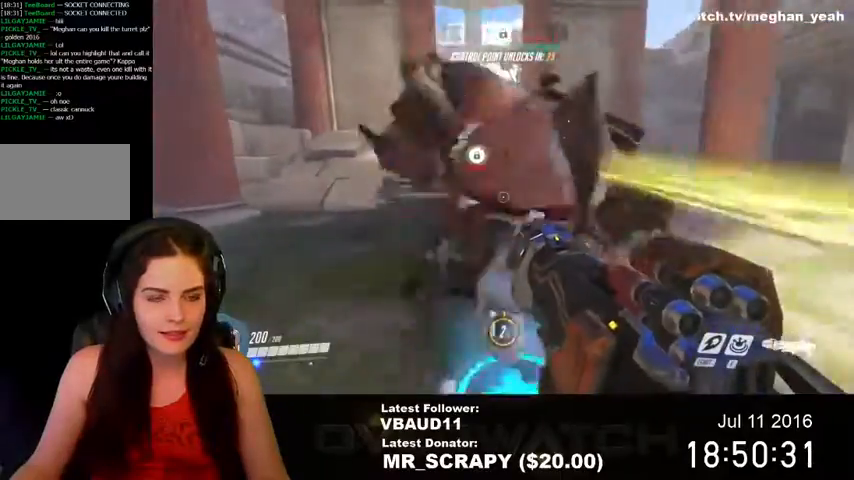
{"keys": ["w"], "mouse": [], "events": []}
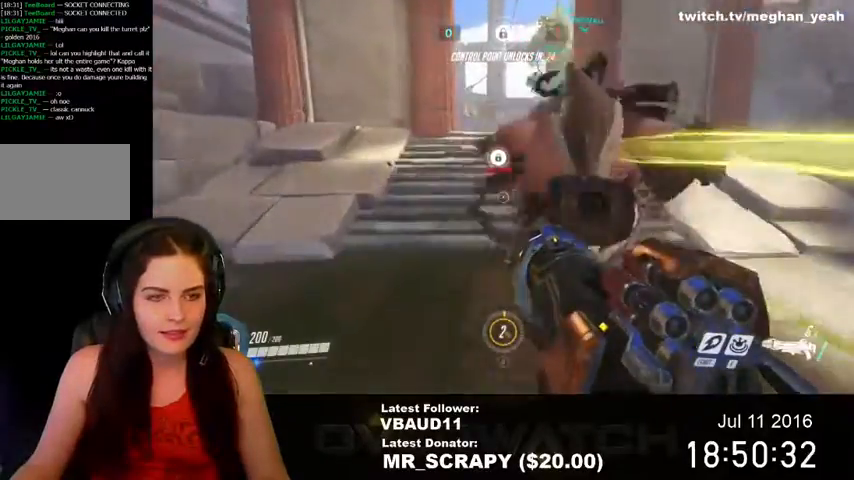
{"keys": ["w"], "mouse": [], "events": []}
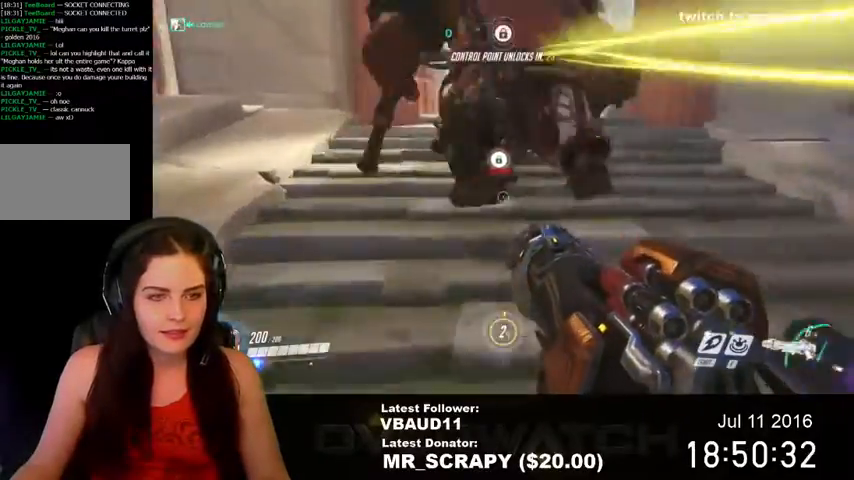
{"keys": ["w"], "mouse": [], "events": []}
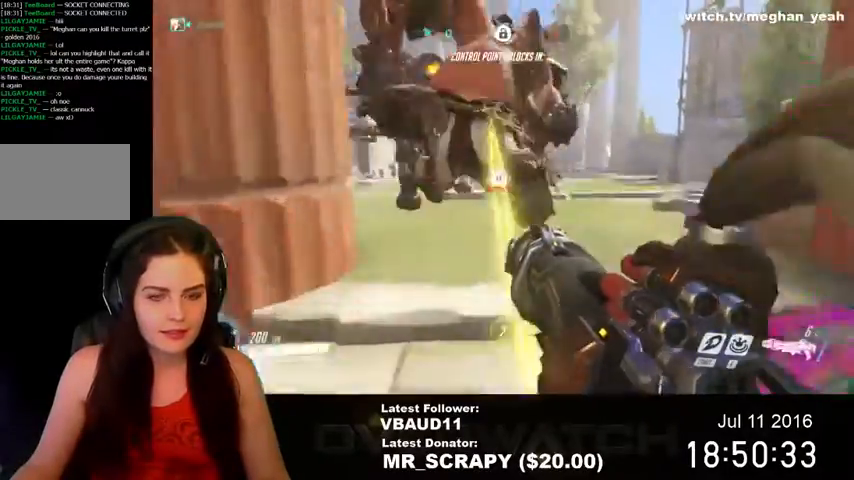
{"keys": ["w"], "mouse": [], "events": [[167, "d", "down"], [333, "d", "up"]]}
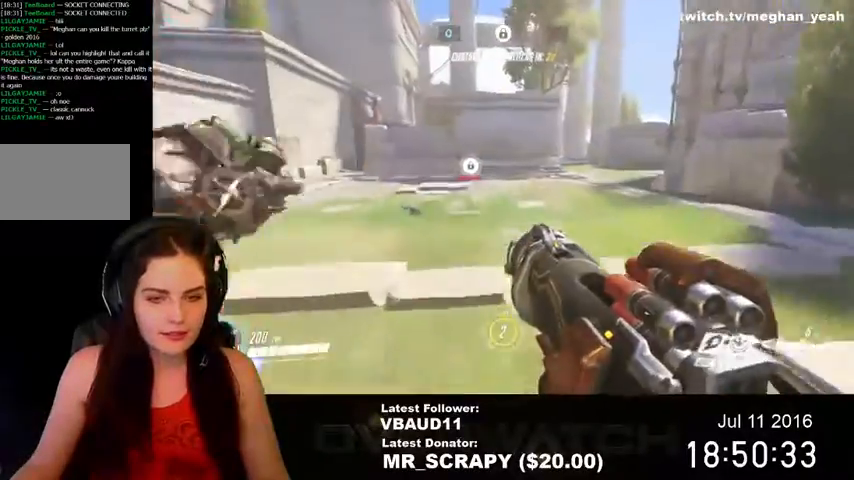
{"keys": ["d", "w"], "mouse": [], "events": [[33, "d", "down"]]}
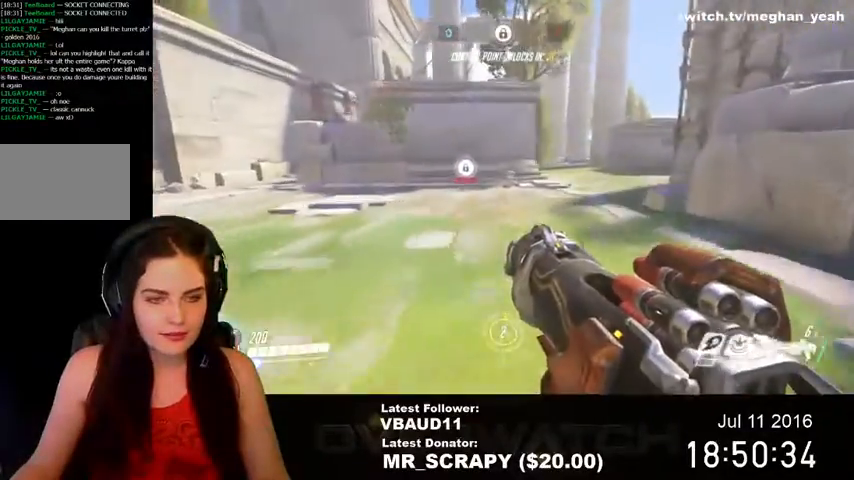
{"keys": ["w"], "mouse": [], "events": [[433, "d", "up"]]}
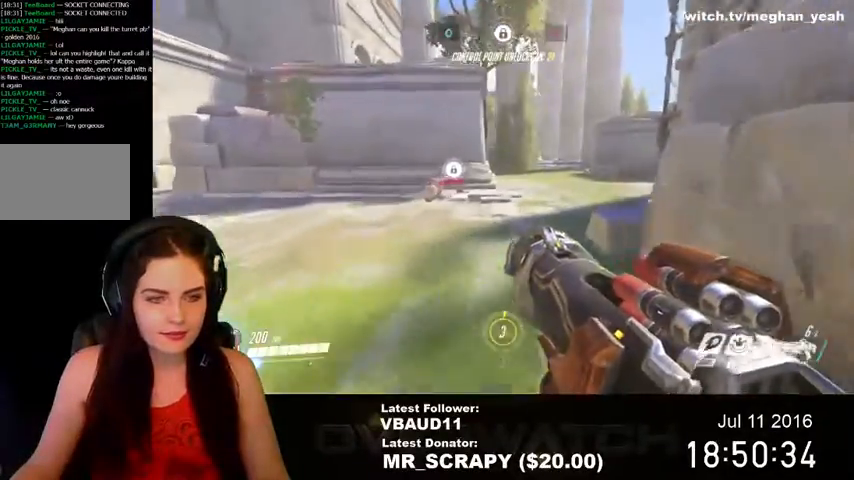
{"keys": ["w"], "mouse": [], "events": []}
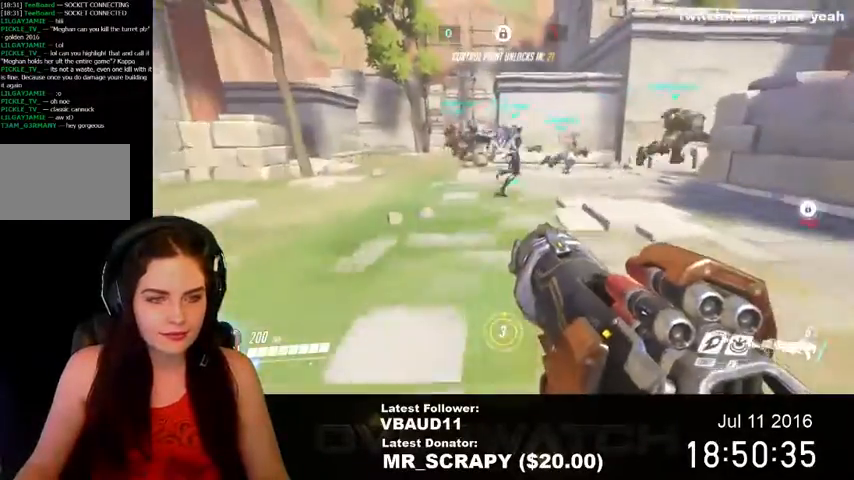
{"keys": ["a", "w"], "mouse": [], "events": [[267, "a", "down"]]}